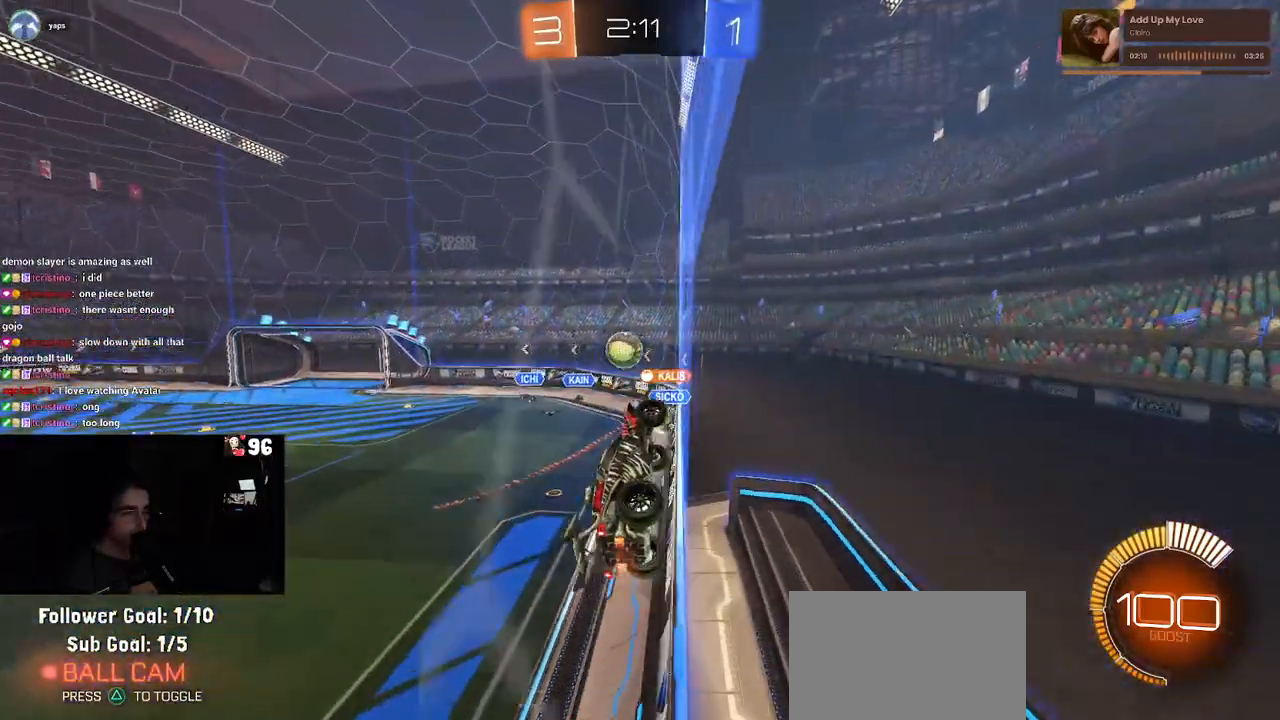
Gameplay with a controller (PlayStation layout); each line is a JSON object with the inputs held at the frame after it. "events" lists button and stick changes between this image and that frame as [ms after this image, input, new state], when the widget could be followed in between. Not read: R2.
{"buttons": ["CROSS", "R1"], "left_stick": "center", "right_stick": "center", "events": [[33, "CROSS", "down"], [67, "left_stick", "down"], [217, "CROSS", "up"], [250, "left_stick", "left"], [317, "R1", "down"], [350, "CROSS", "down"], [500, "left_stick", "center"]]}
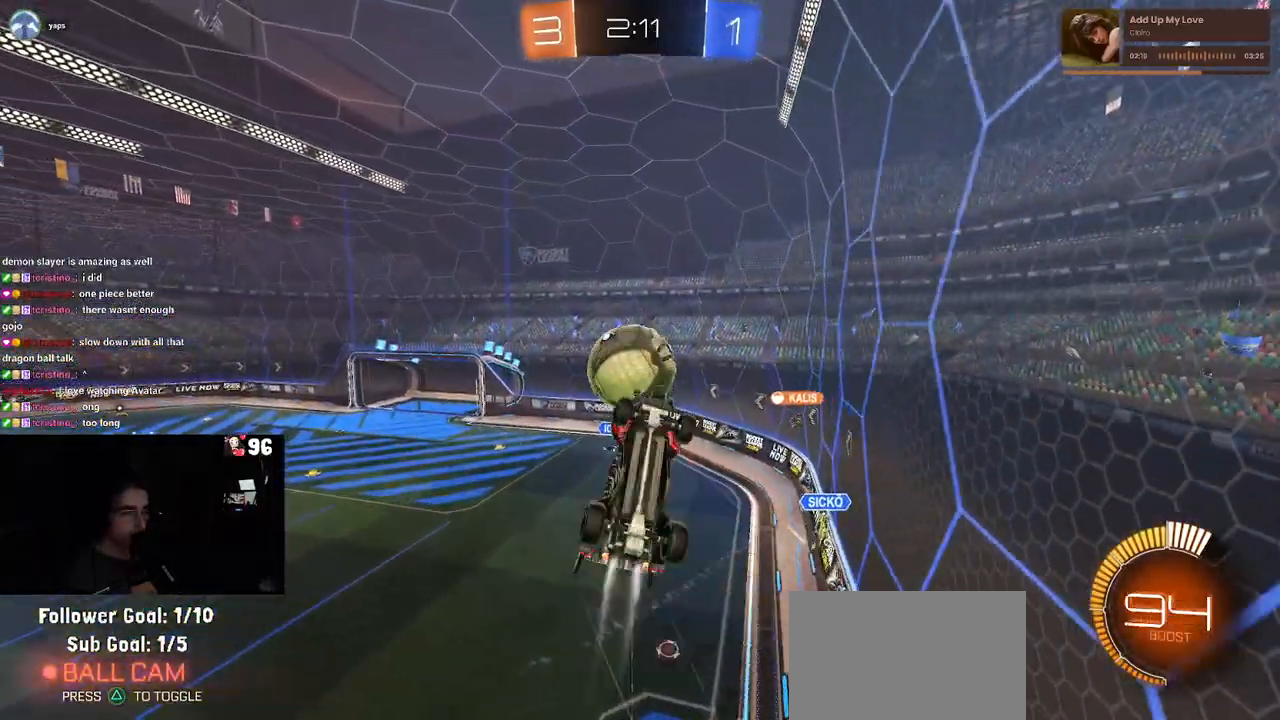
{"buttons": ["L1", "R1"], "left_stick": "down", "right_stick": "center", "events": [[17, "CROSS", "up"], [283, "left_stick", "down"], [300, "L1", "down"]]}
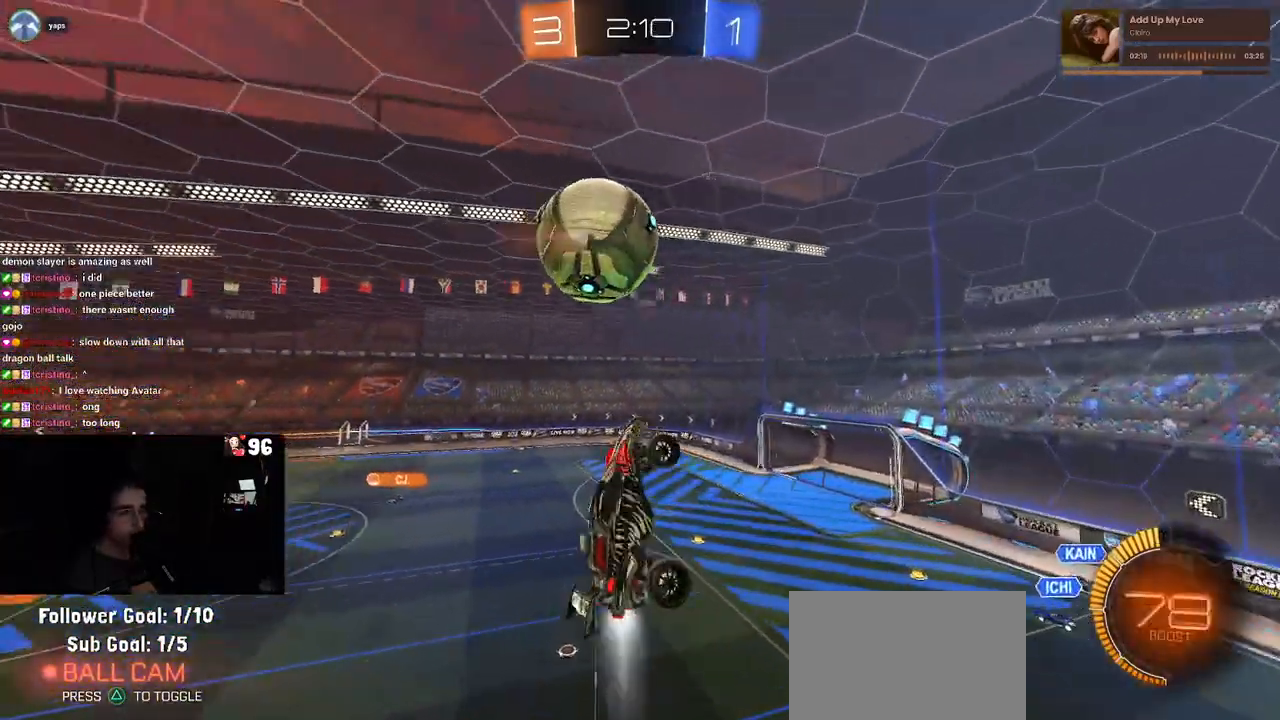
{"buttons": ["L1"], "left_stick": "down-right", "right_stick": "center", "events": [[83, "R1", "up"], [167, "left_stick", "down-right"]]}
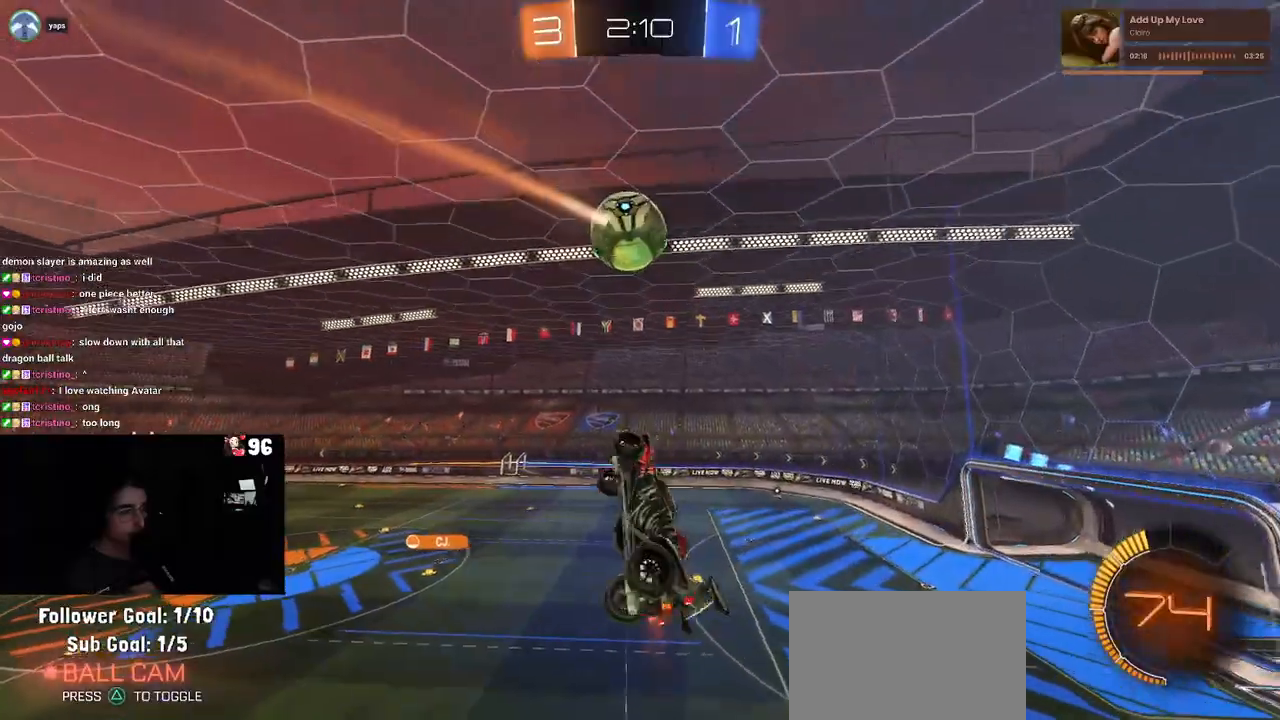
{"buttons": [], "left_stick": "center", "right_stick": "center", "events": [[33, "left_stick", "up-right"], [100, "left_stick", "up"], [167, "TRIANGLE", "down"], [233, "left_stick", "center"], [250, "L1", "up"], [283, "TRIANGLE", "up"]]}
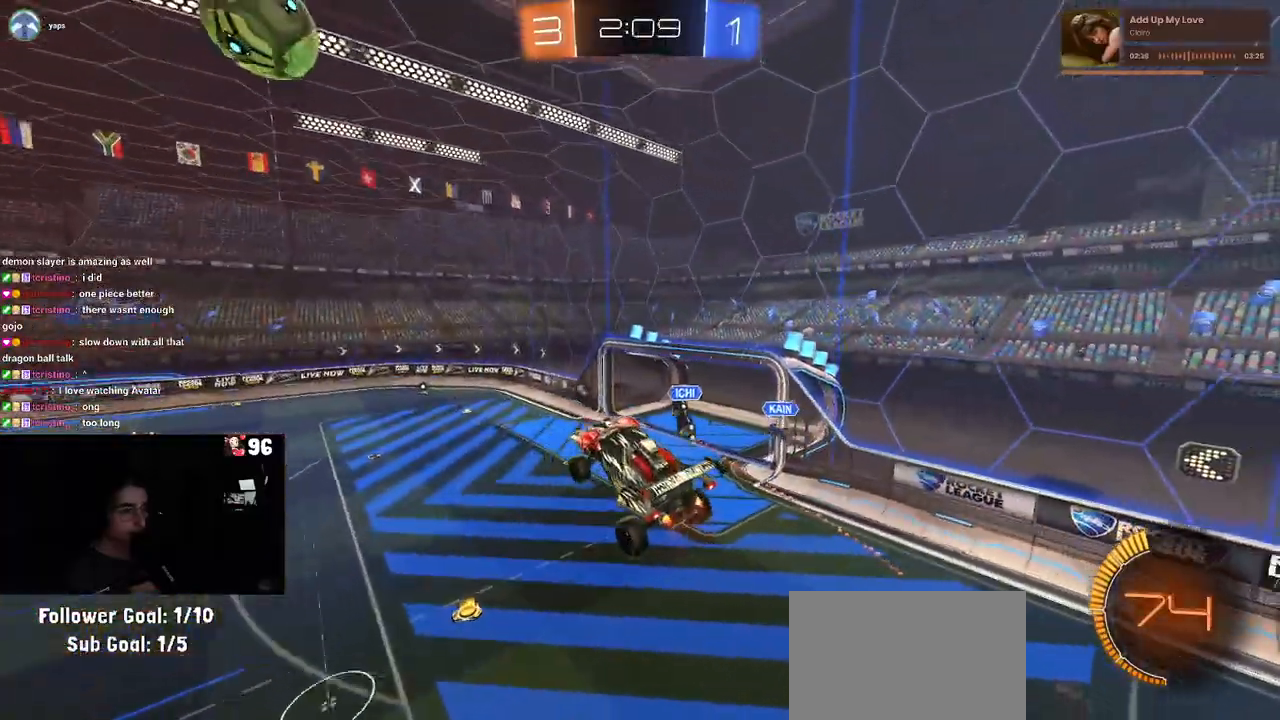
{"buttons": [], "left_stick": "center", "right_stick": "center", "events": []}
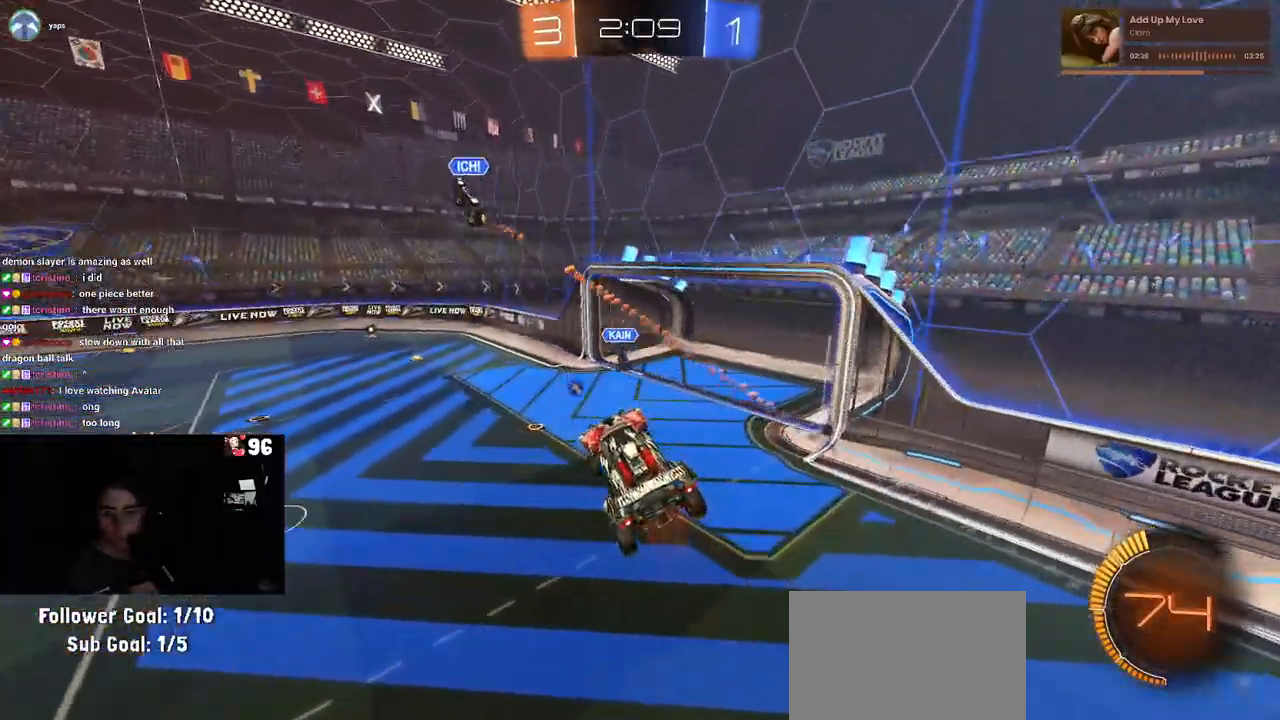
{"buttons": ["TRIANGLE"], "left_stick": "left", "right_stick": "center", "events": [[367, "left_stick", "left"], [400, "TRIANGLE", "down"]]}
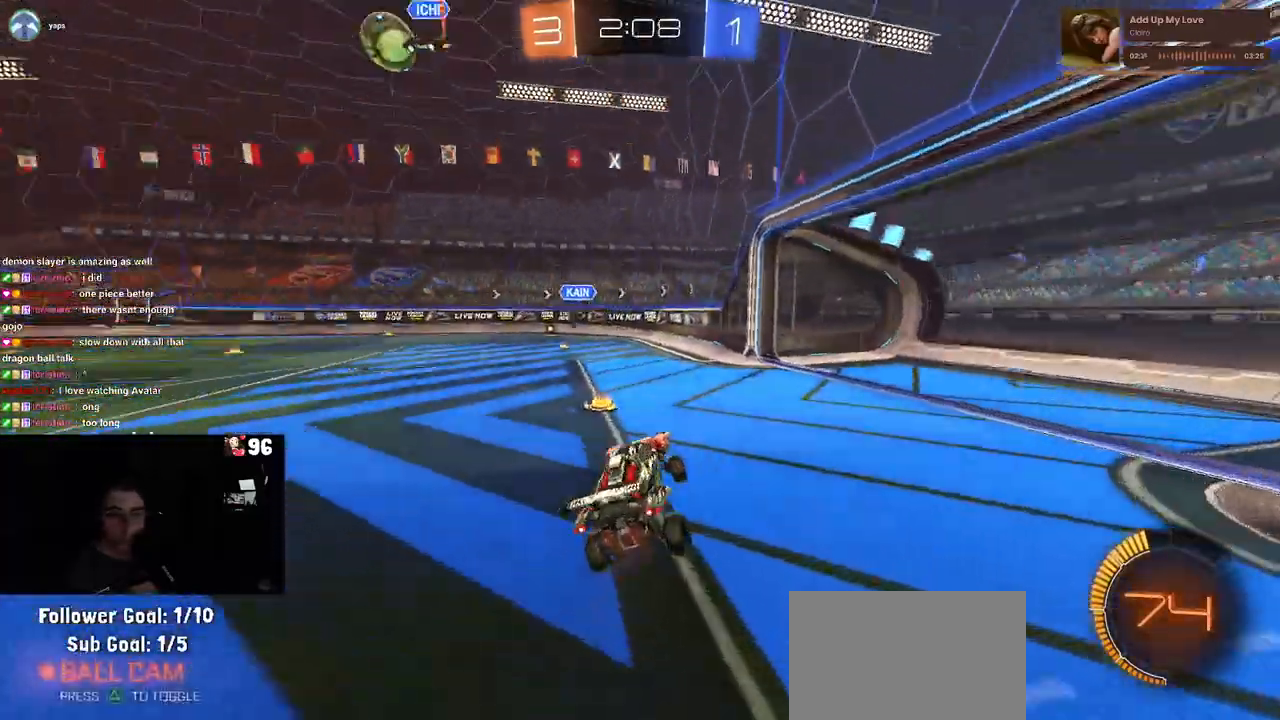
{"buttons": [], "left_stick": "left", "right_stick": "center", "events": [[67, "TRIANGLE", "up"]]}
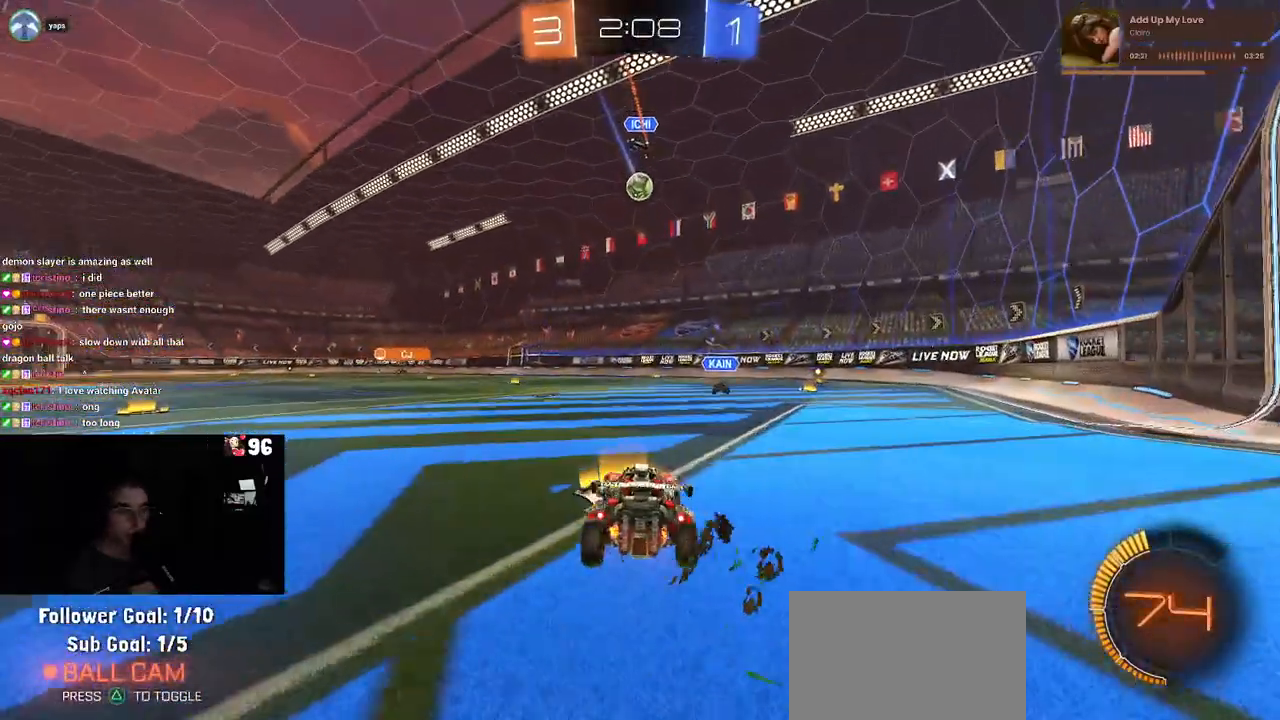
{"buttons": ["CROSS", "R1"], "left_stick": "up", "right_stick": "center", "events": [[200, "left_stick", "center"], [283, "left_stick", "right"], [433, "CROSS", "down"], [450, "R1", "down"], [450, "left_stick", "up"]]}
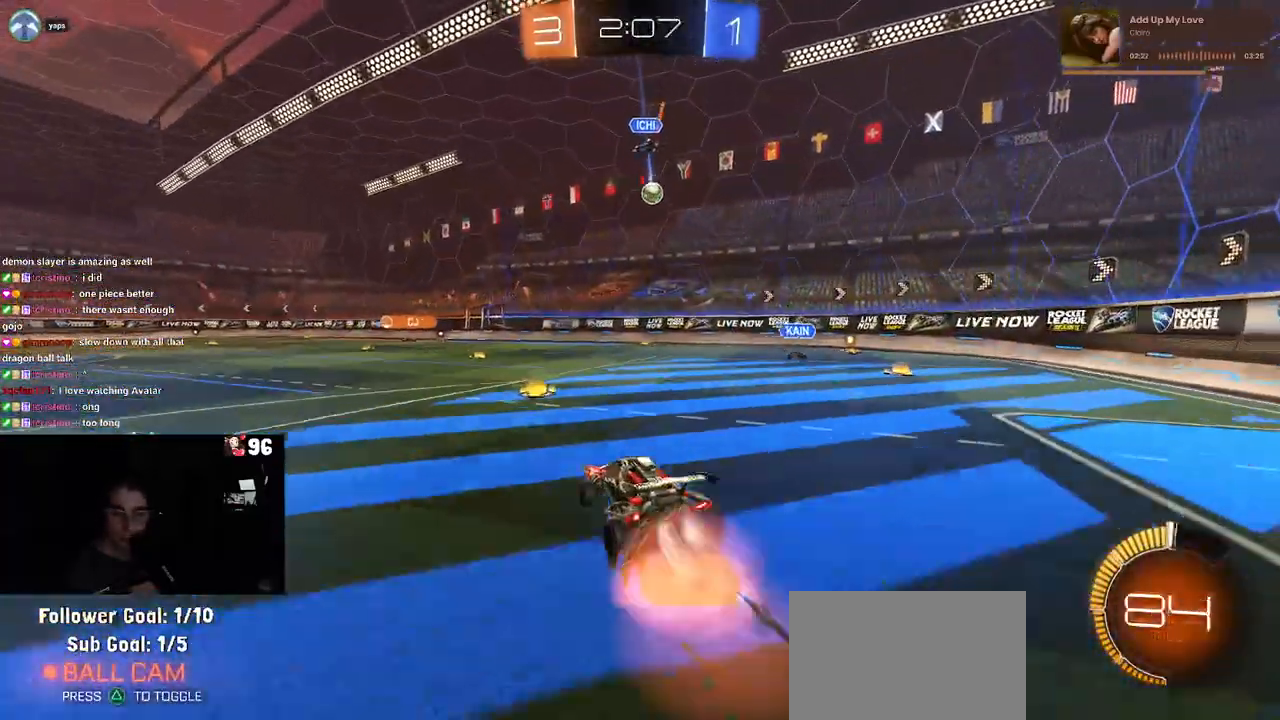
{"buttons": ["SQUARE"], "left_stick": "down-left", "right_stick": "center", "events": [[50, "CROSS", "up"], [83, "left_stick", "up-left"], [100, "CROSS", "down"], [183, "SQUARE", "down"], [217, "CROSS", "up"], [217, "left_stick", "down"], [367, "R1", "up"], [417, "left_stick", "down-left"]]}
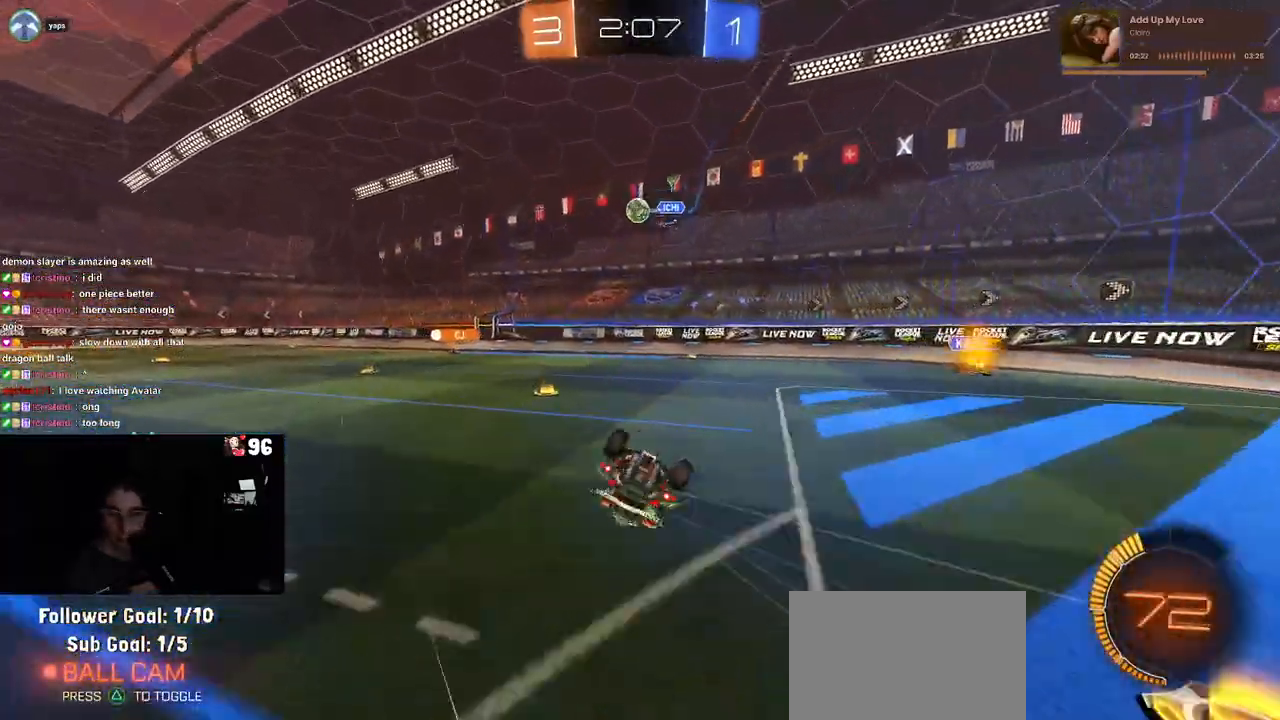
{"buttons": [], "left_stick": "center", "right_stick": "center", "events": [[500, "SQUARE", "up"], [500, "left_stick", "center"]]}
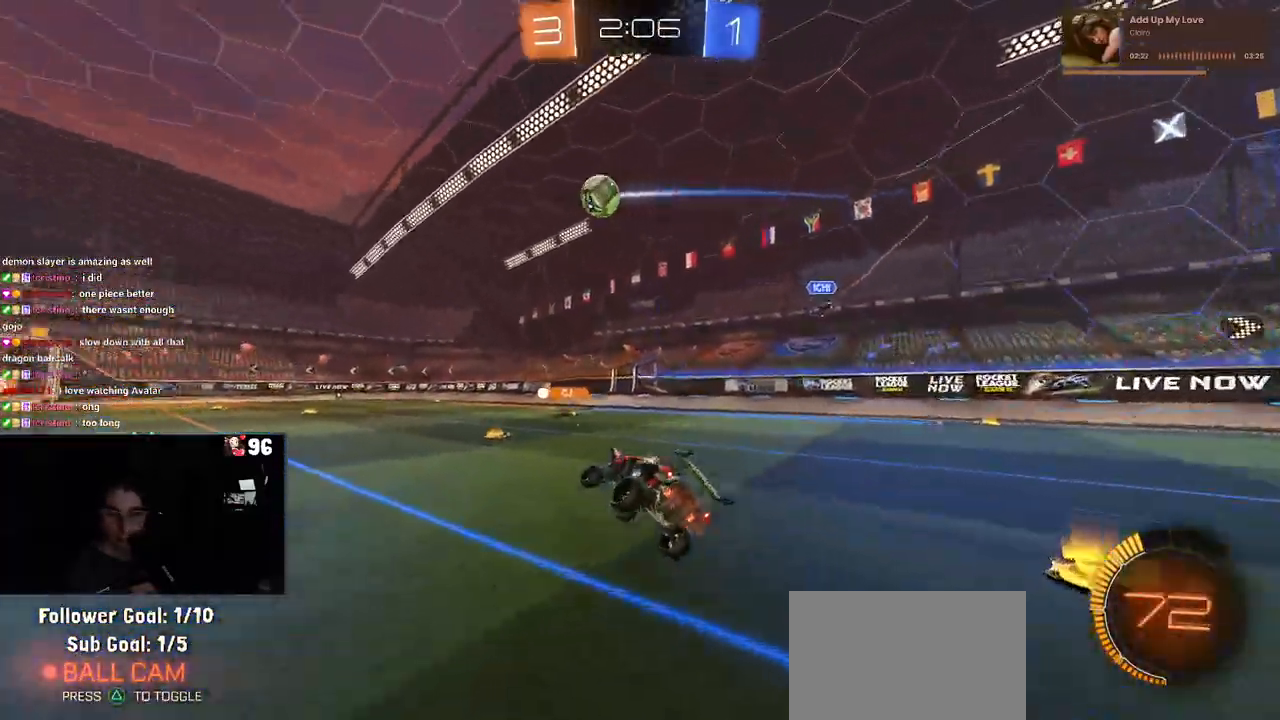
{"buttons": ["CROSS"], "left_stick": "up", "right_stick": "center", "events": [[417, "CROSS", "down"], [433, "left_stick", "up"]]}
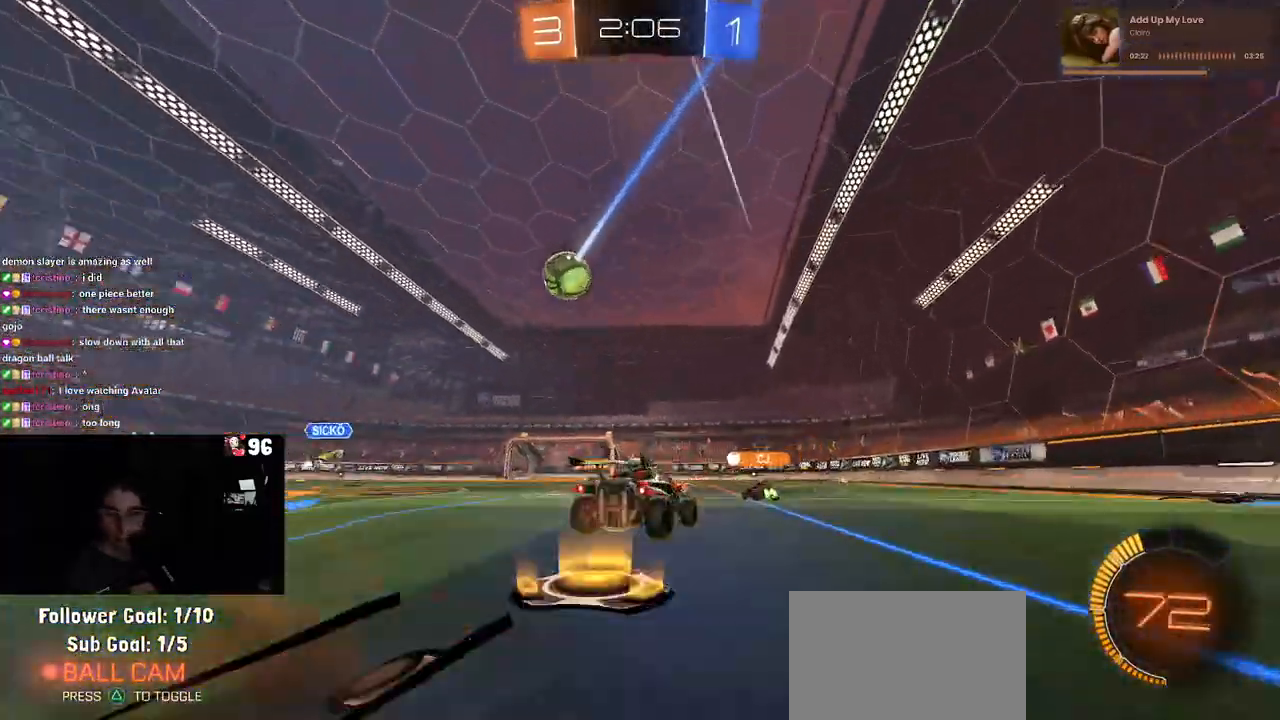
{"buttons": [], "left_stick": "down-left", "right_stick": "center", "events": [[17, "CROSS", "up"], [33, "left_stick", "up-left"], [50, "CROSS", "down"], [167, "left_stick", "down-left"], [217, "CROSS", "up"]]}
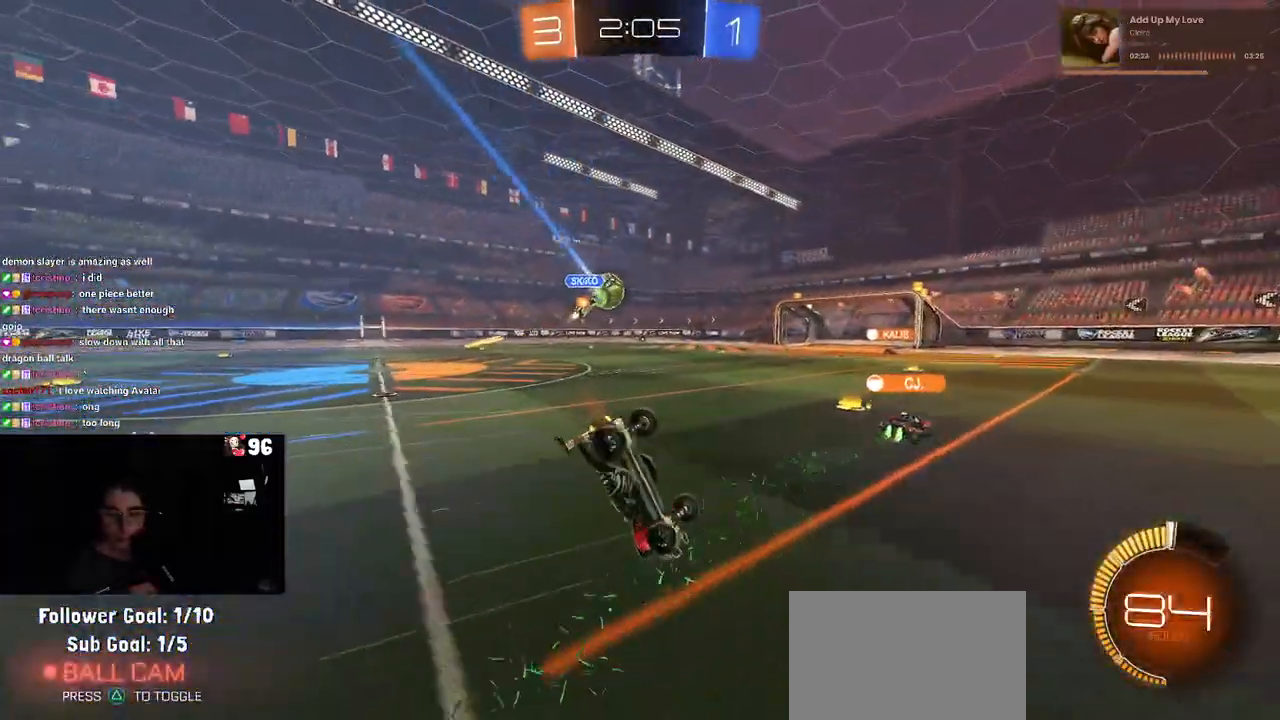
{"buttons": ["SQUARE"], "left_stick": "down", "right_stick": "center", "events": [[117, "SQUARE", "down"], [483, "left_stick", "down"]]}
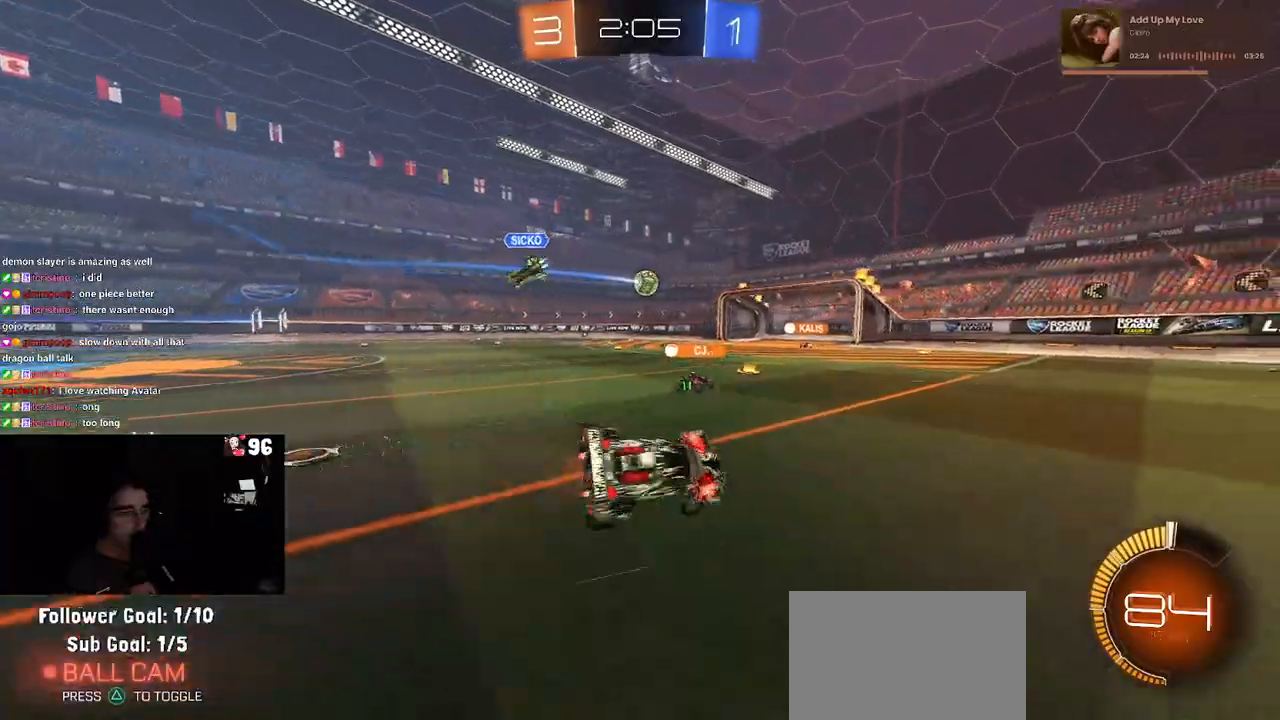
{"buttons": [], "left_stick": "center", "right_stick": "center", "events": [[83, "SQUARE", "up"], [217, "left_stick", "center"]]}
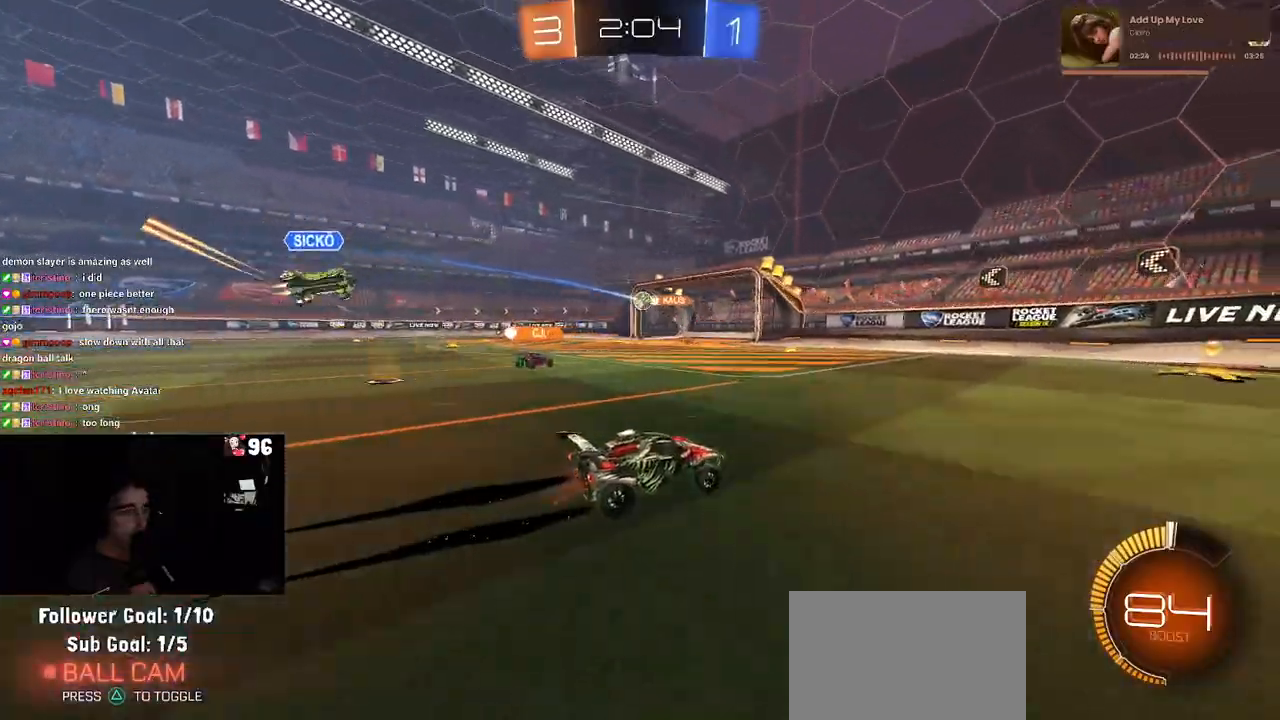
{"buttons": [], "left_stick": "left", "right_stick": "center", "events": [[233, "left_stick", "left"]]}
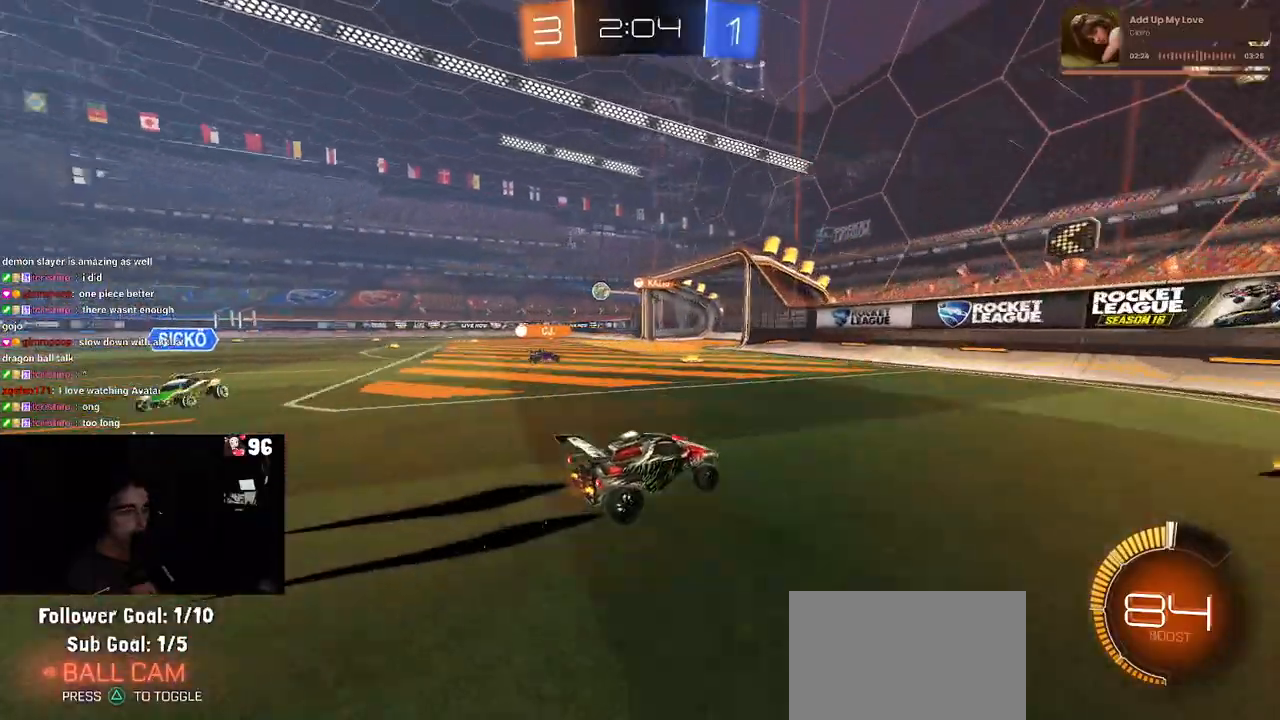
{"buttons": [], "left_stick": "center", "right_stick": "center", "events": [[250, "SQUARE", "down"], [367, "SQUARE", "up"], [500, "left_stick", "center"]]}
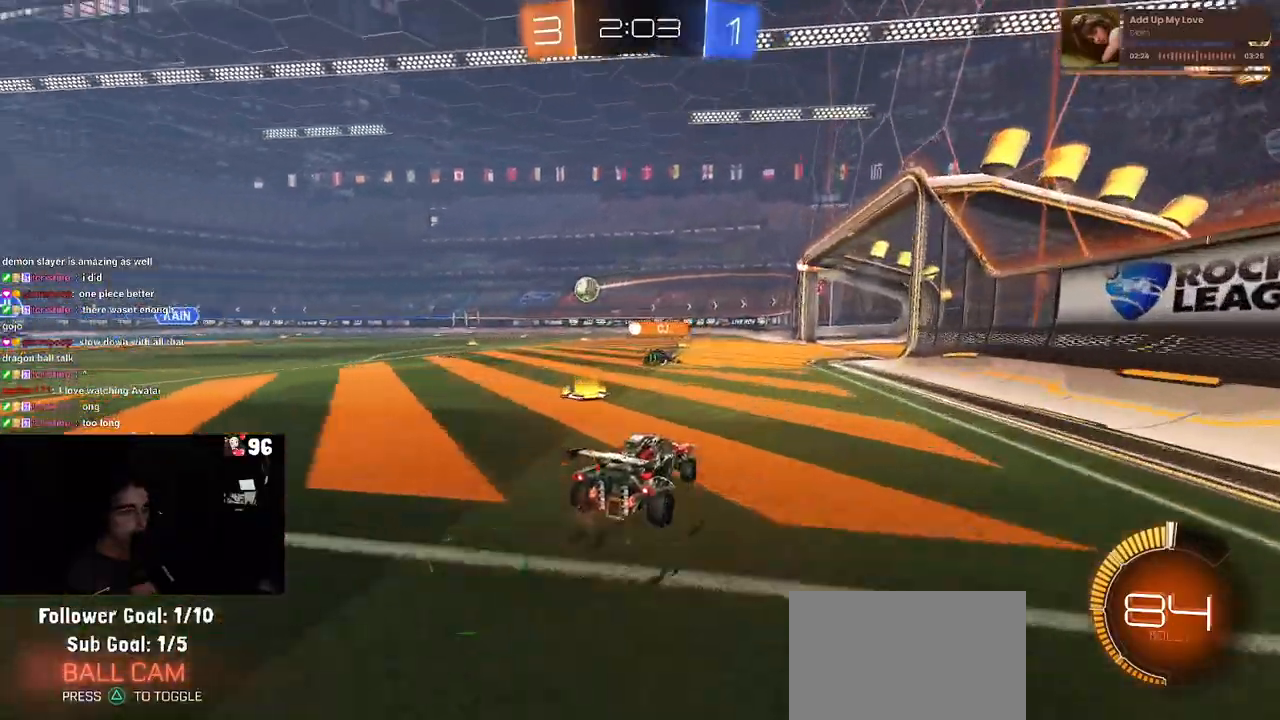
{"buttons": ["L2"], "left_stick": "right", "right_stick": "center", "events": [[400, "left_stick", "right"], [467, "L2", "down"]]}
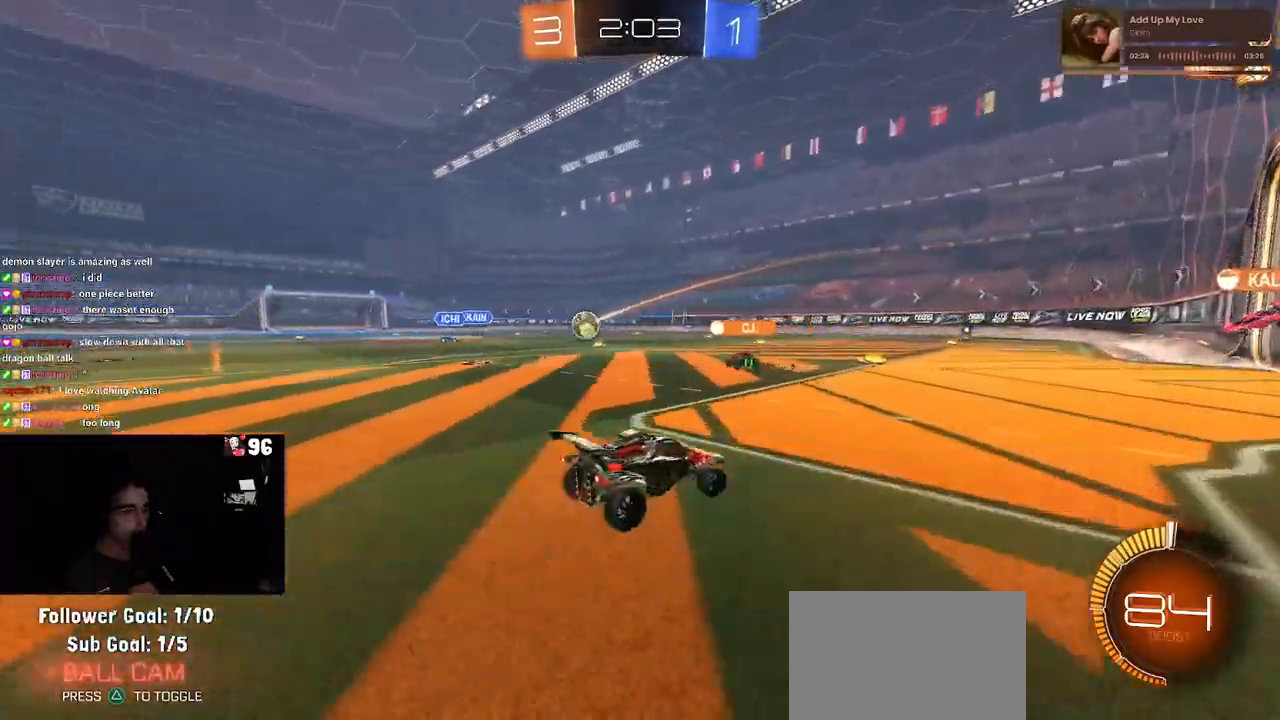
{"buttons": [], "left_stick": "center", "right_stick": "center", "events": [[167, "L2", "up"], [383, "left_stick", "center"]]}
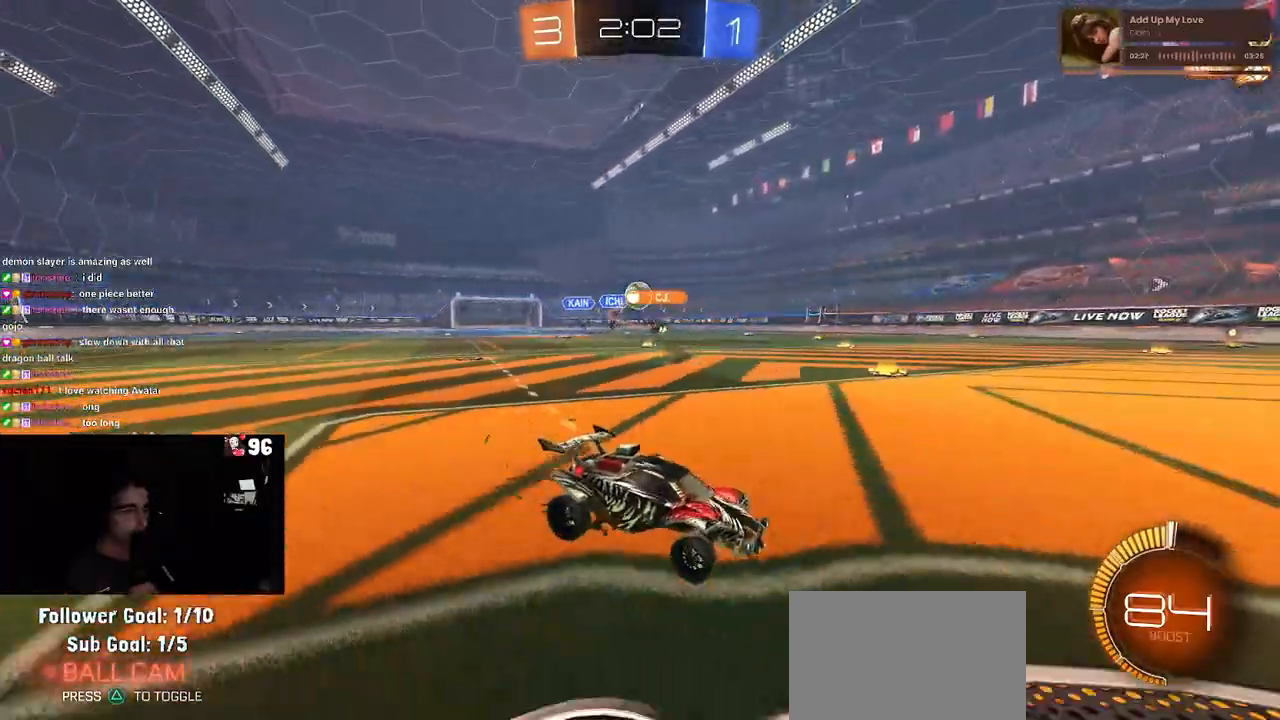
{"buttons": [], "left_stick": "center", "right_stick": "center", "events": [[183, "left_stick", "left"], [383, "left_stick", "center"]]}
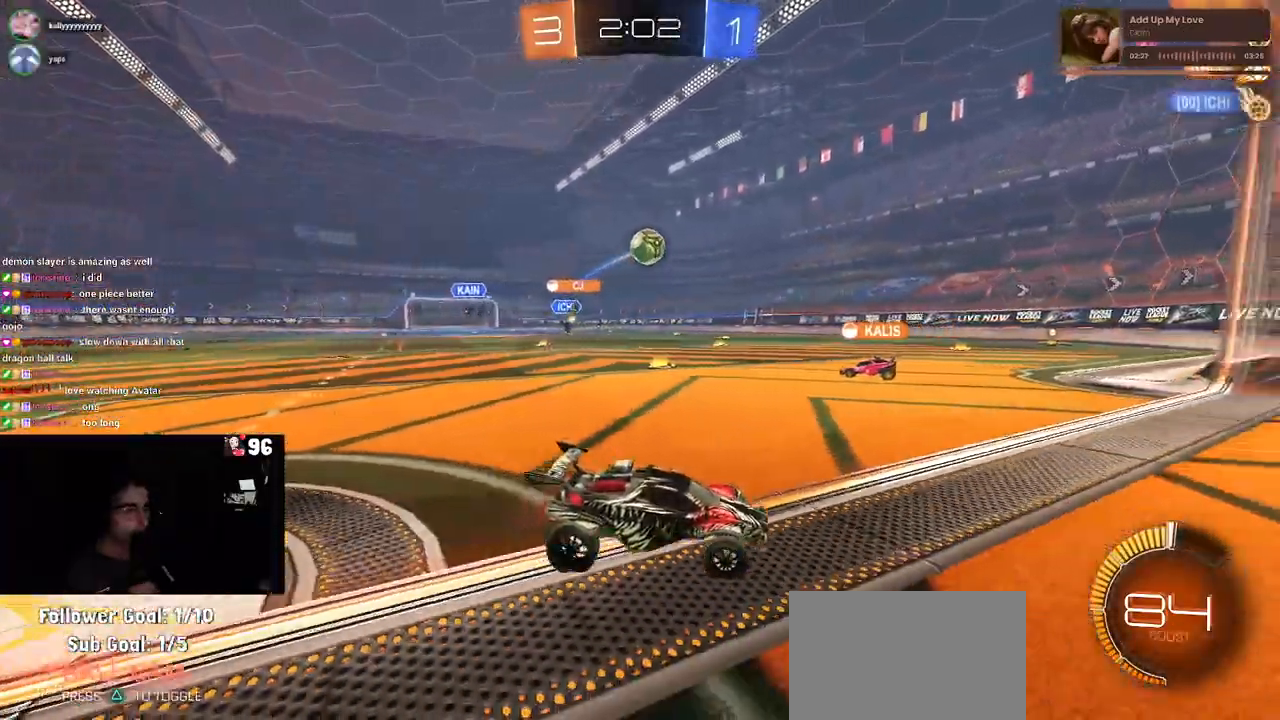
{"buttons": ["SQUARE"], "left_stick": "left", "right_stick": "center", "events": [[267, "left_stick", "left"], [417, "SQUARE", "down"]]}
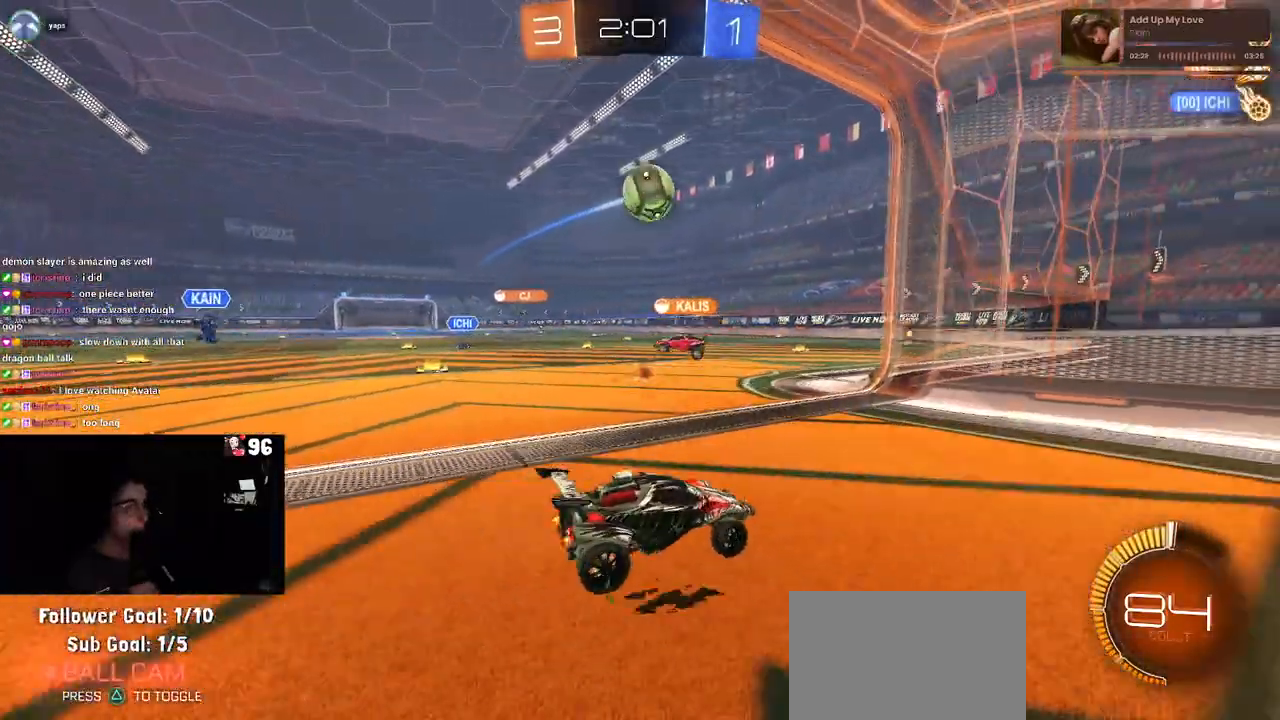
{"buttons": [], "left_stick": "left", "right_stick": "center", "events": [[67, "SQUARE", "up"], [167, "L2", "down"], [333, "L2", "up"]]}
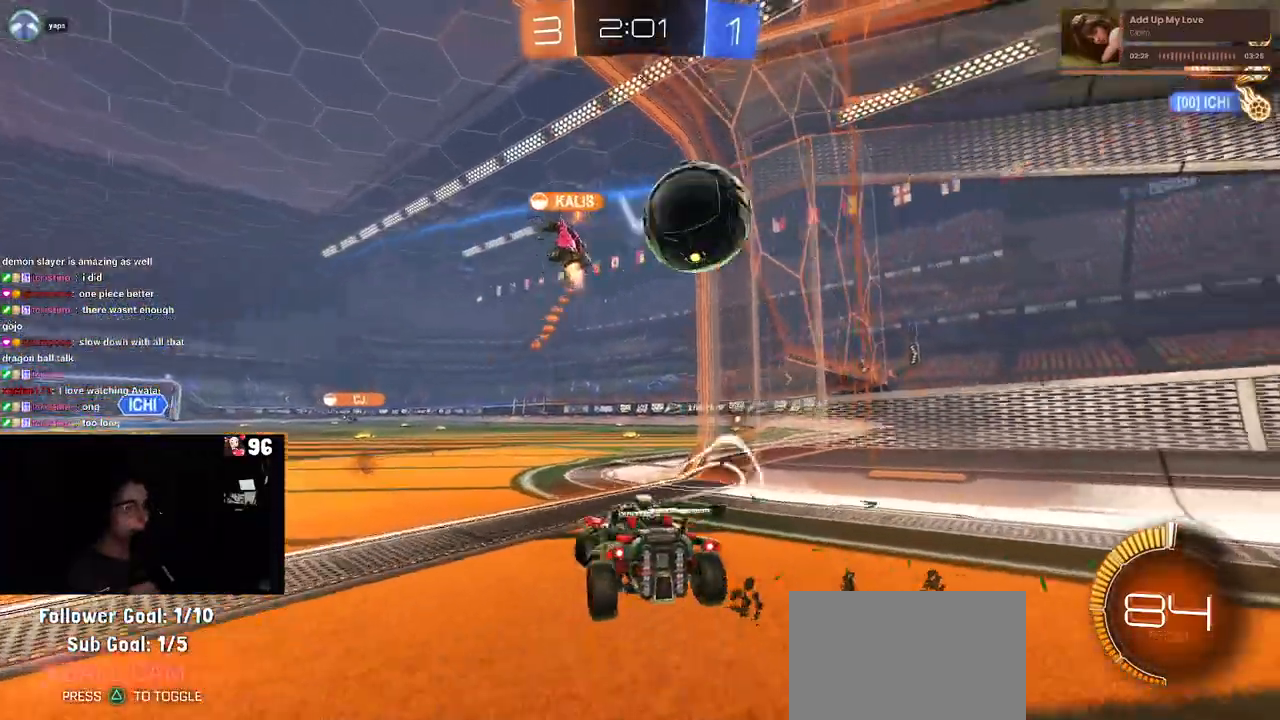
{"buttons": [], "left_stick": "center", "right_stick": "center", "events": [[133, "left_stick", "center"], [300, "L2", "down"], [467, "L2", "up"]]}
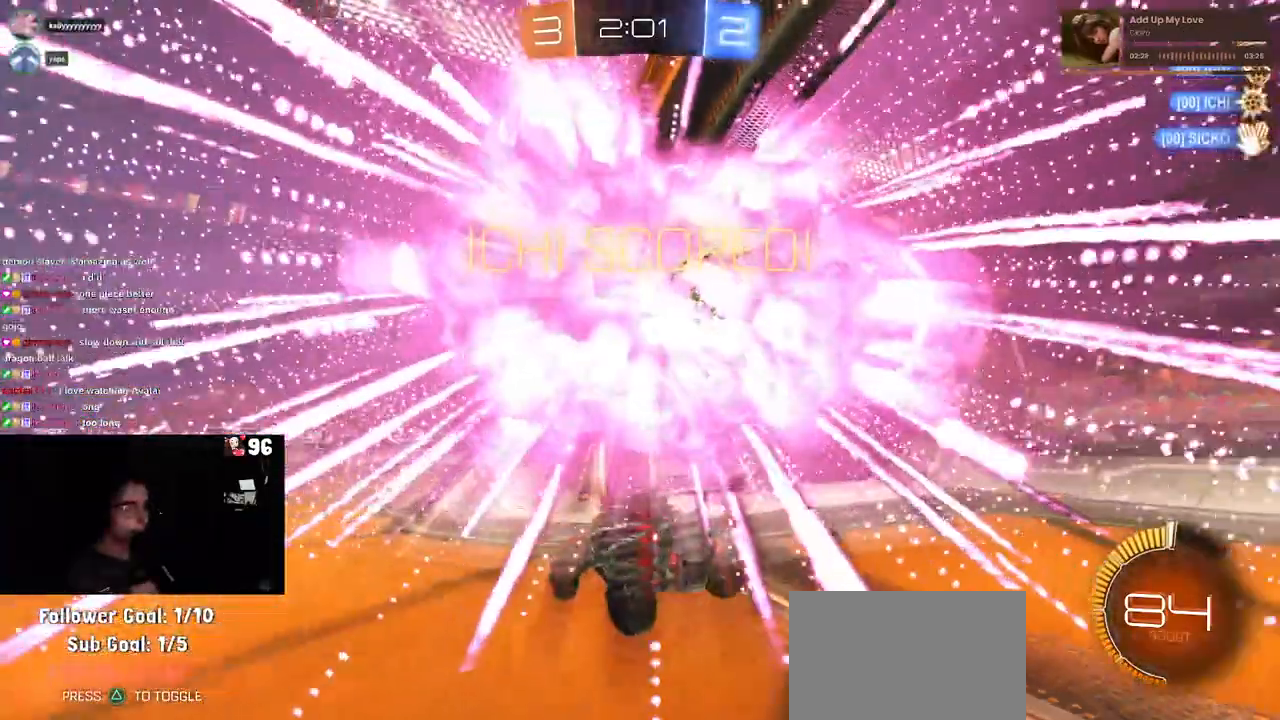
{"buttons": ["L1"], "left_stick": "down-right", "right_stick": "center", "events": [[117, "TRIANGLE", "down"], [150, "left_stick", "down-right"], [217, "TRIANGLE", "up"], [417, "L1", "down"]]}
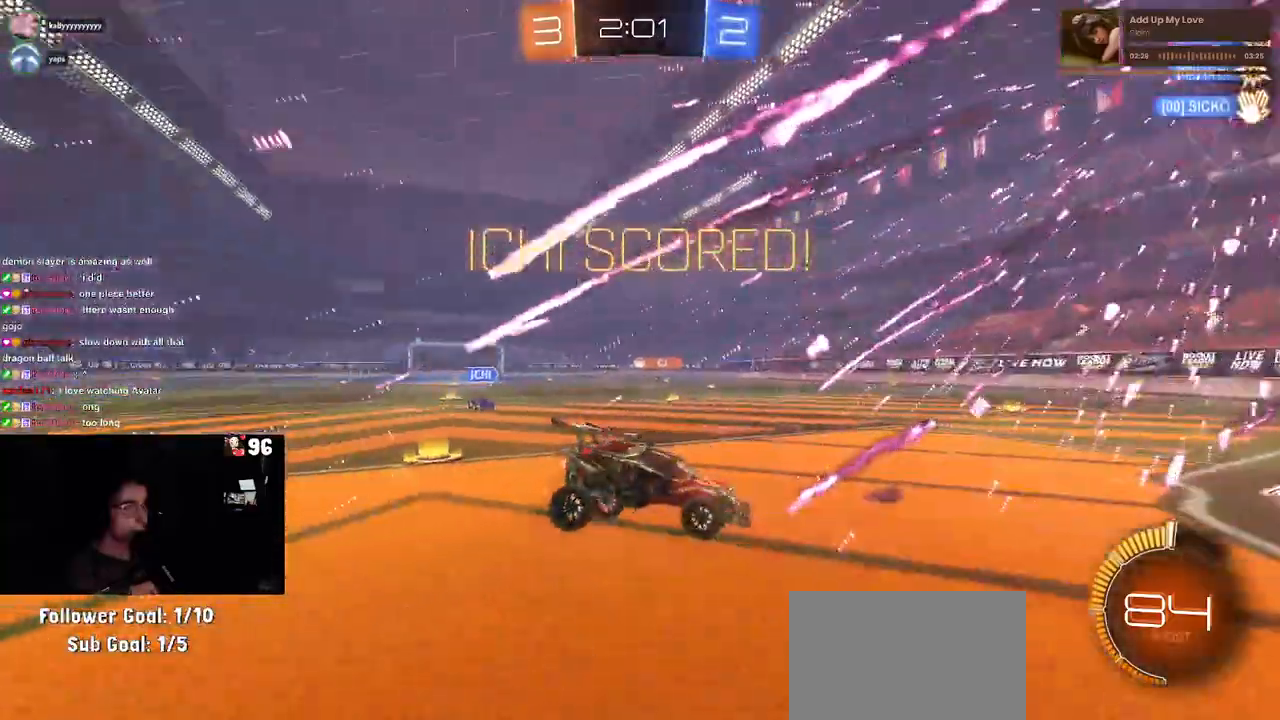
{"buttons": ["SQUARE", "L1"], "left_stick": "left", "right_stick": "center", "events": [[200, "SQUARE", "down"], [400, "left_stick", "left"]]}
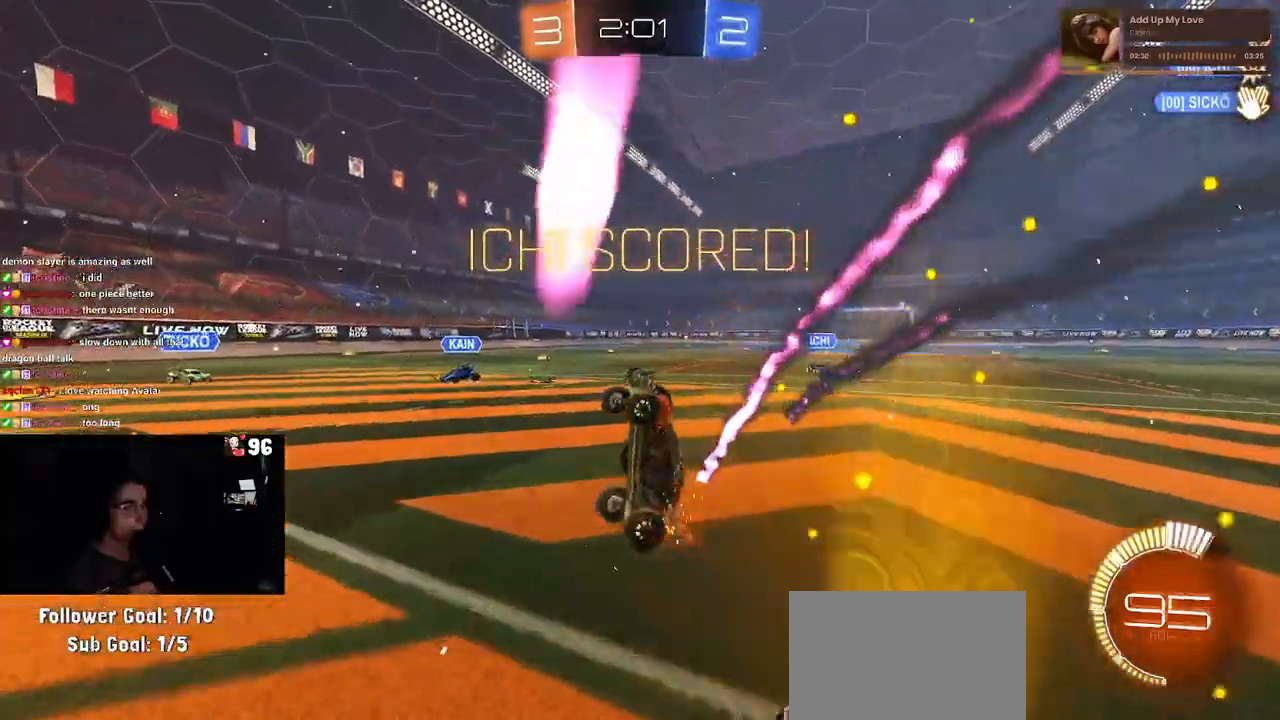
{"buttons": ["CROSS", "SQUARE", "L1", "R1"], "left_stick": "up", "right_stick": "center", "events": [[117, "left_stick", "up"], [467, "R1", "down"], [483, "CROSS", "down"]]}
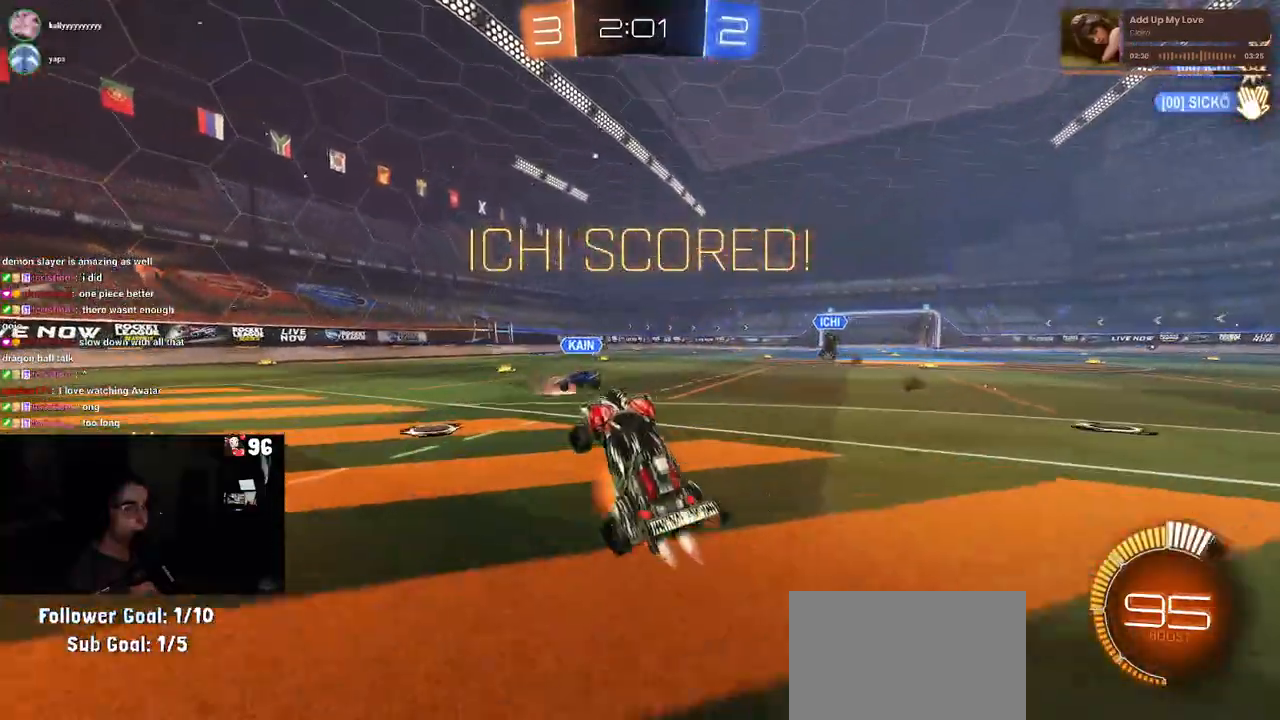
{"buttons": ["CROSS", "SQUARE", "L1", "R1"], "left_stick": "up-left", "right_stick": "center", "events": [[117, "CROSS", "up"], [233, "CROSS", "down"], [300, "left_stick", "up-left"], [333, "CROSS", "up"], [450, "CROSS", "down"]]}
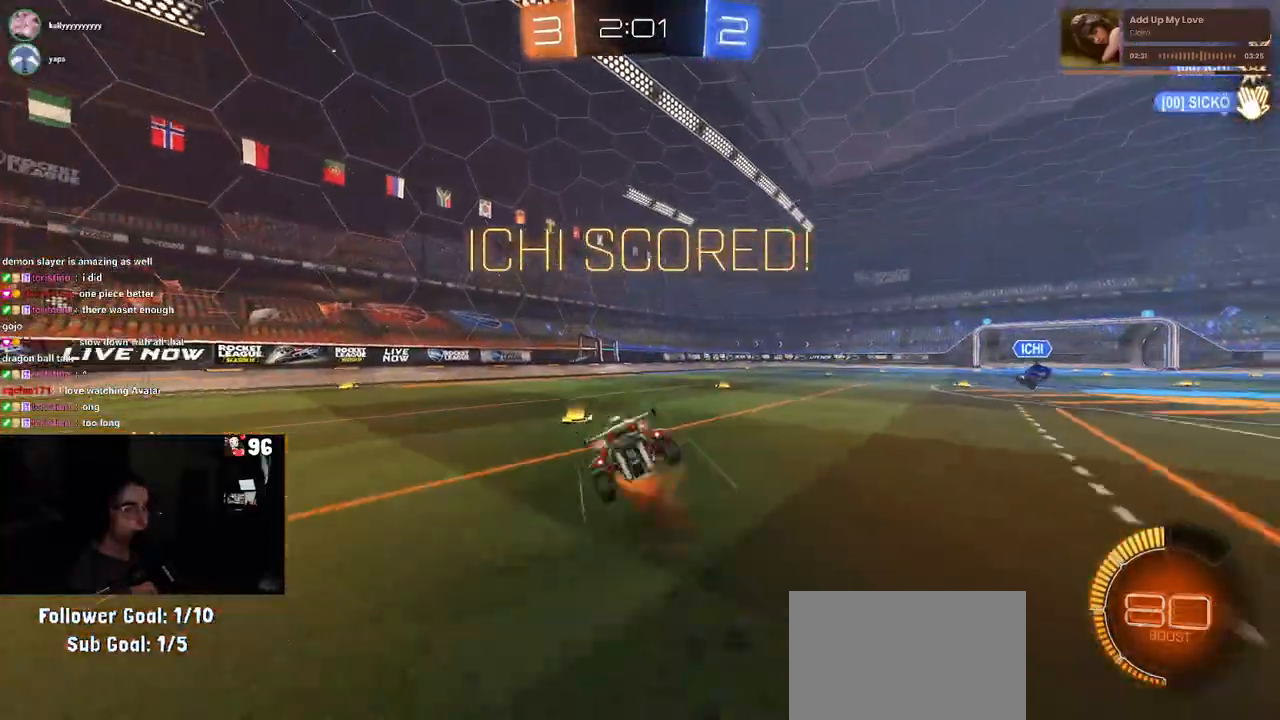
{"buttons": ["SQUARE", "L1", "R1"], "left_stick": "down-left", "right_stick": "center", "events": [[67, "CROSS", "up"], [183, "left_stick", "down"], [383, "left_stick", "down-left"]]}
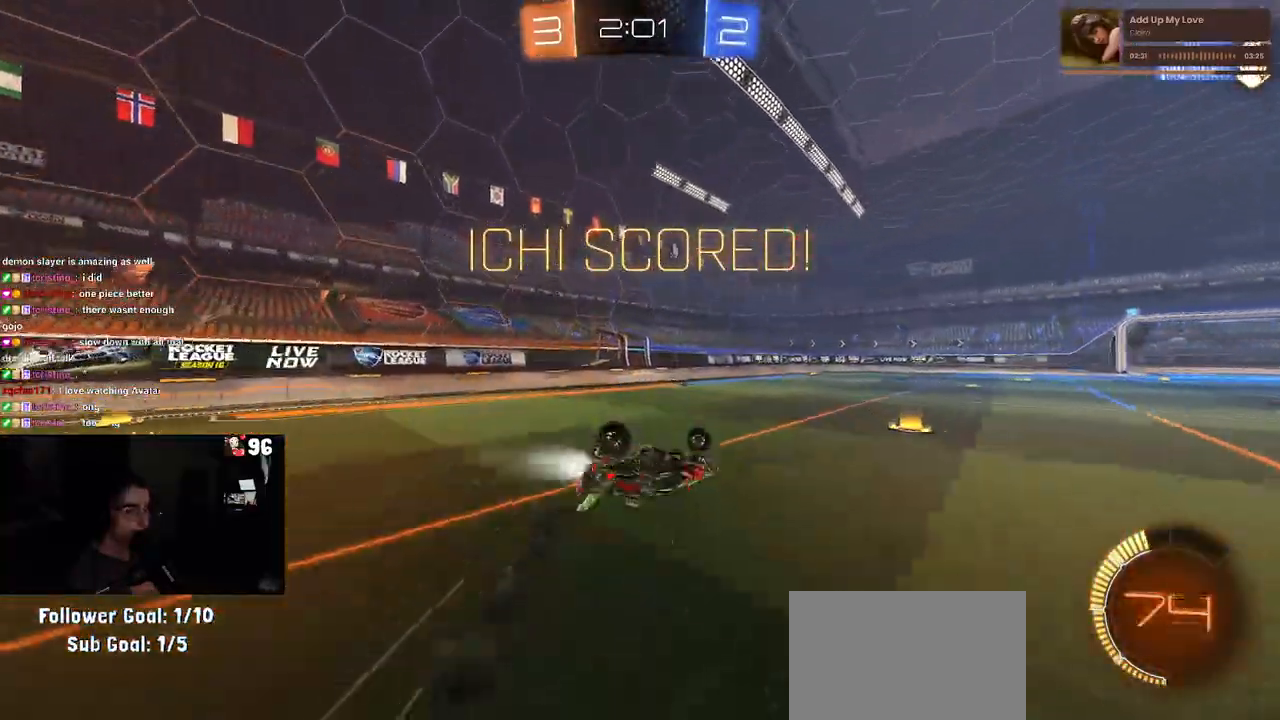
{"buttons": ["SQUARE", "R1"], "left_stick": "center", "right_stick": "center", "events": [[383, "L1", "up"], [417, "left_stick", "center"]]}
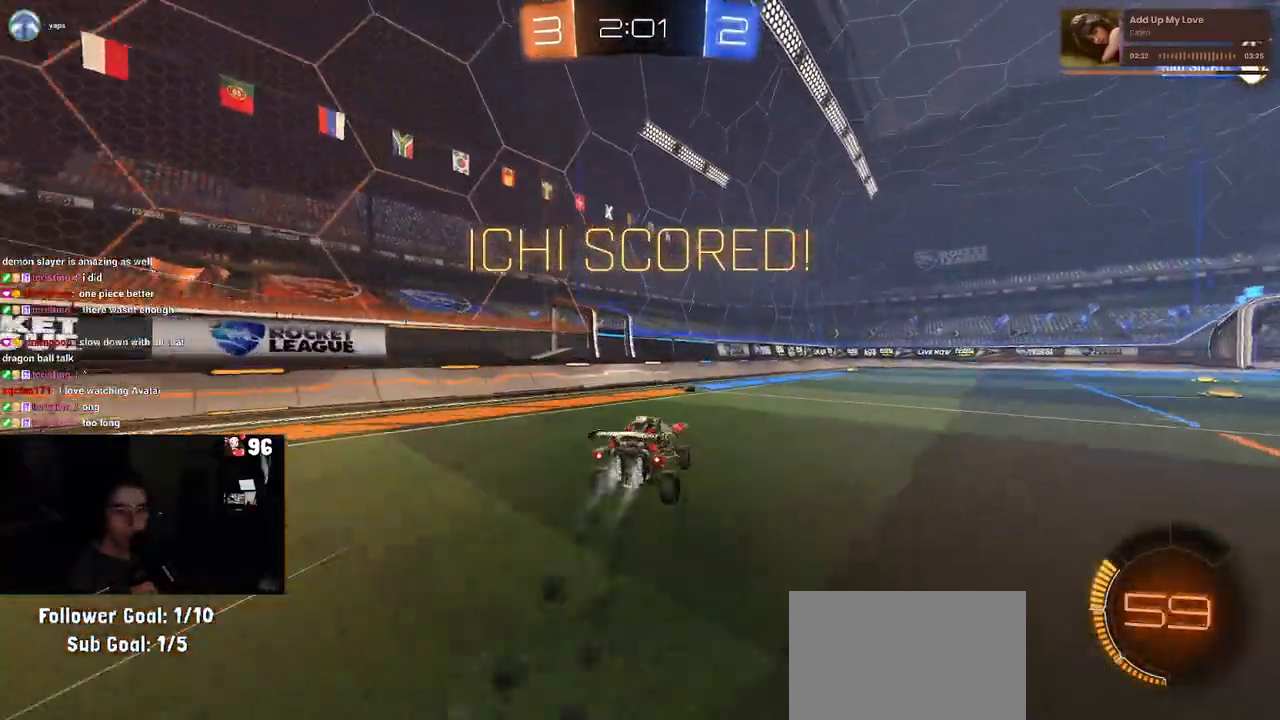
{"buttons": ["SQUARE", "R1"], "left_stick": "down-right", "right_stick": "center", "events": [[100, "left_stick", "down-right"], [167, "CROSS", "down"], [300, "CROSS", "up"]]}